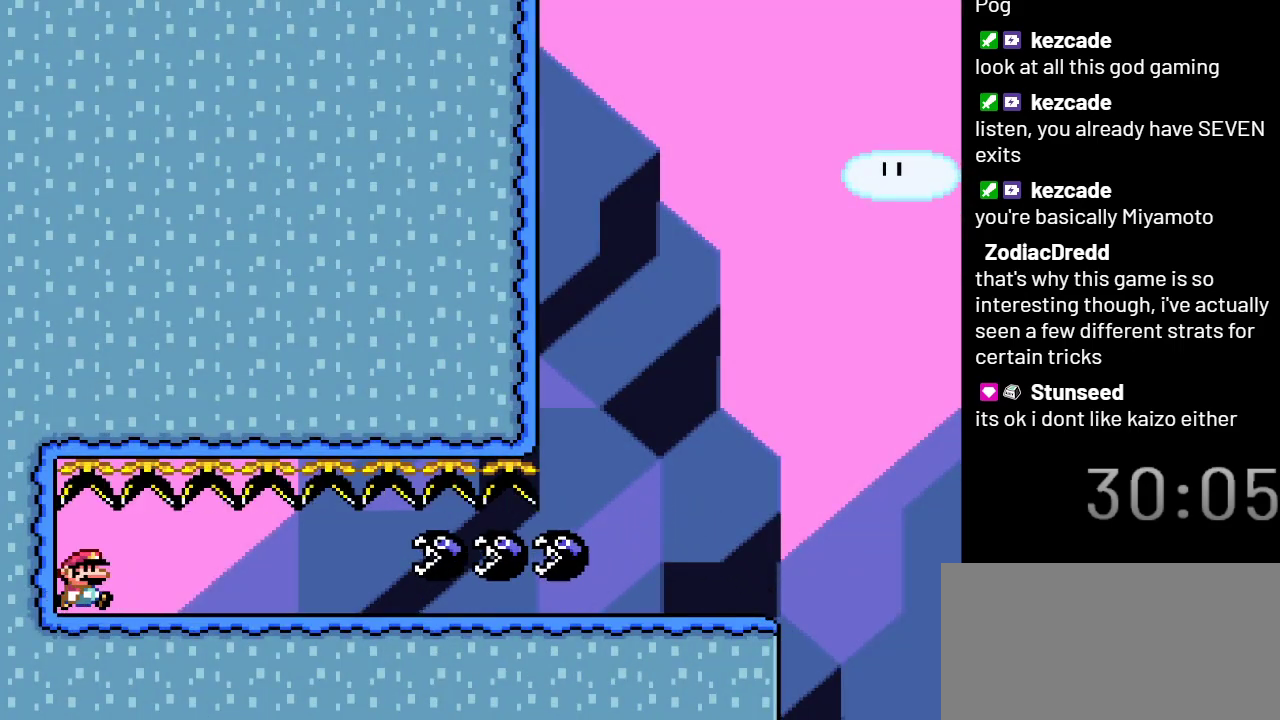
Gameplay with a controller (Nintendo layout); each line is a JSON object with the inputs held at the frame after it. "events" lists button and stick changes between this image and that frame as [ms after this image, input, new state], when the widget could be followed in between. Not read: L3 R3.
{"buttons": ["X", "DPAD_RIGHT"], "events": []}
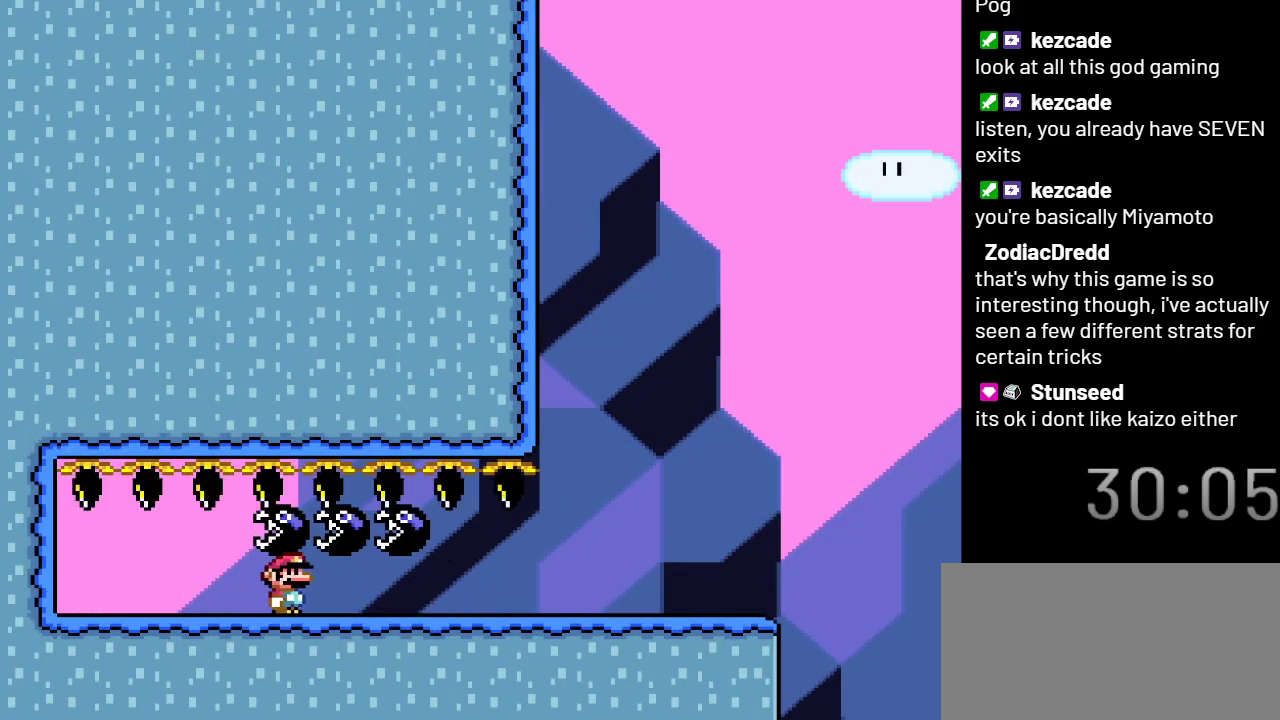
{"buttons": ["X", "DPAD_RIGHT"], "events": []}
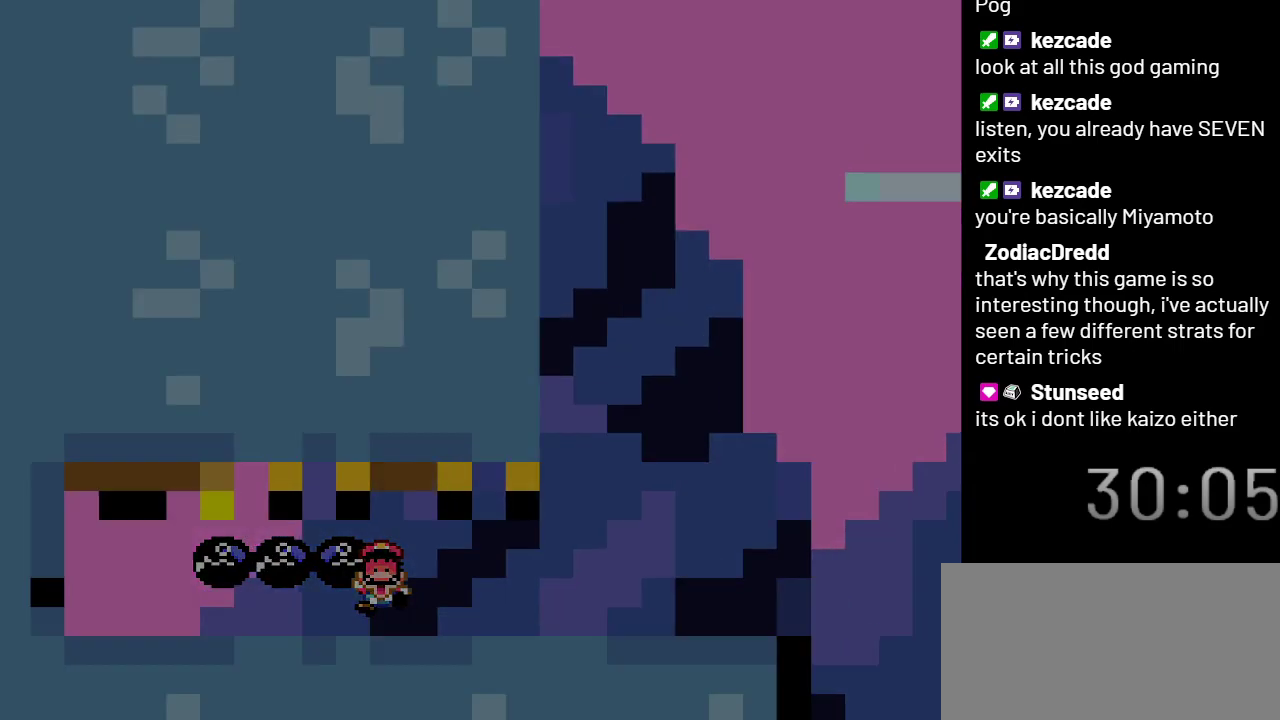
{"buttons": ["X"], "events": [[67, "DPAD_RIGHT", "up"]]}
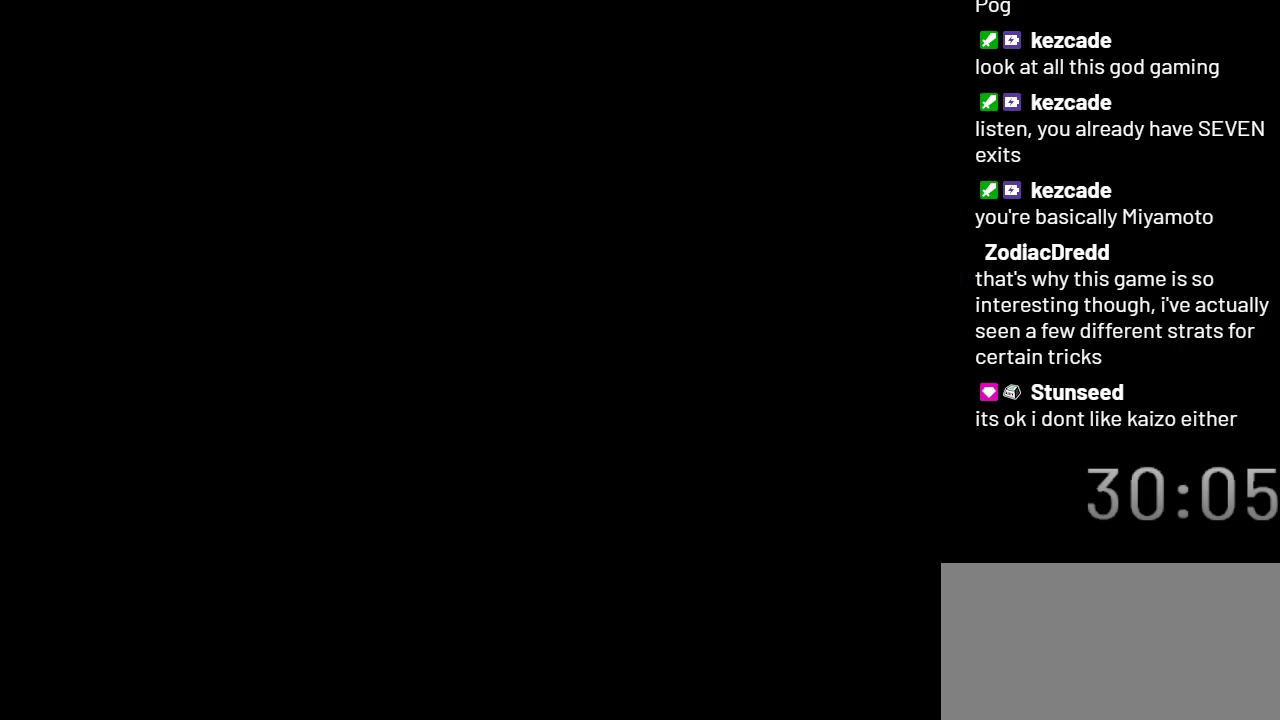
{"buttons": ["X"], "events": []}
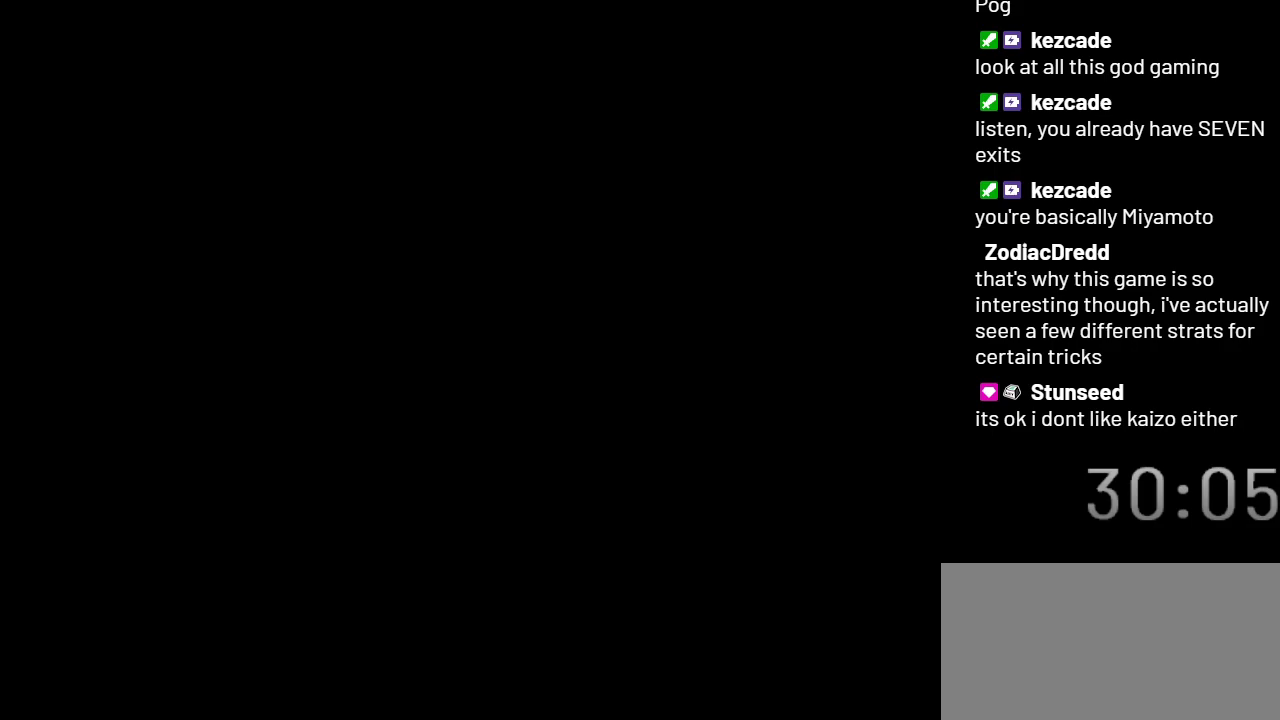
{"buttons": ["X"], "events": []}
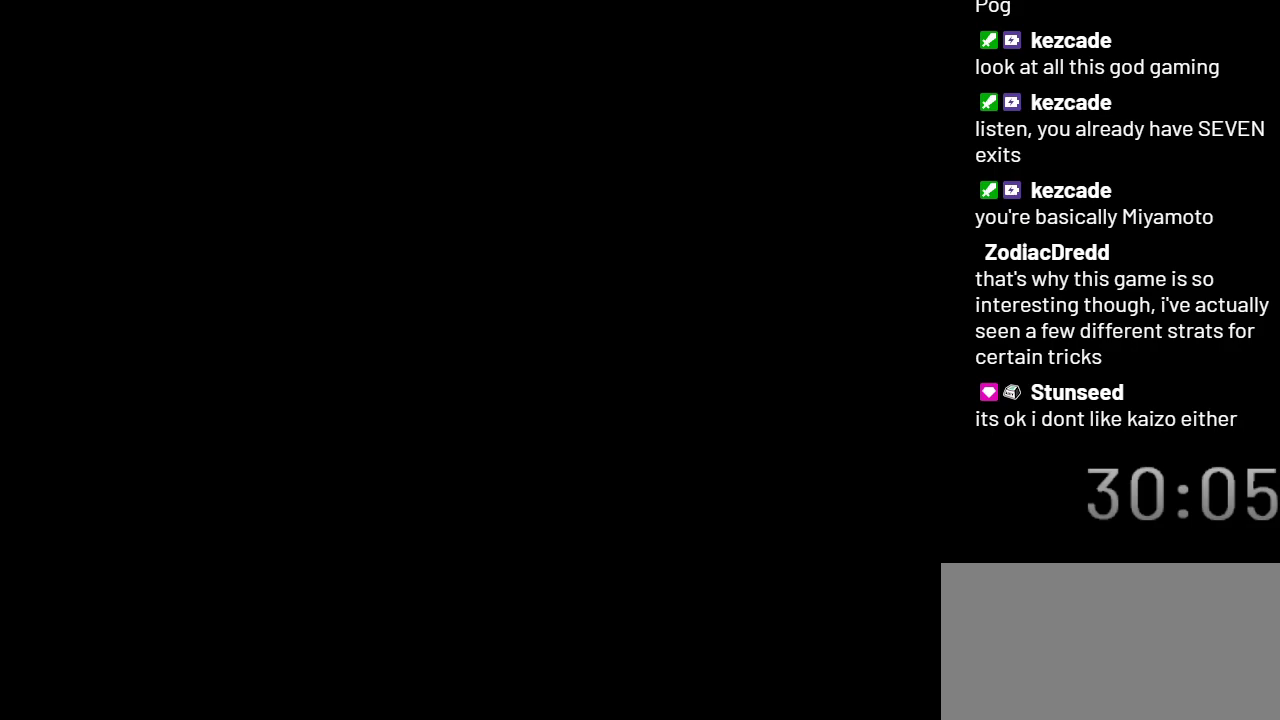
{"buttons": ["X", "DPAD_LEFT"], "events": [[317, "DPAD_LEFT", "down"]]}
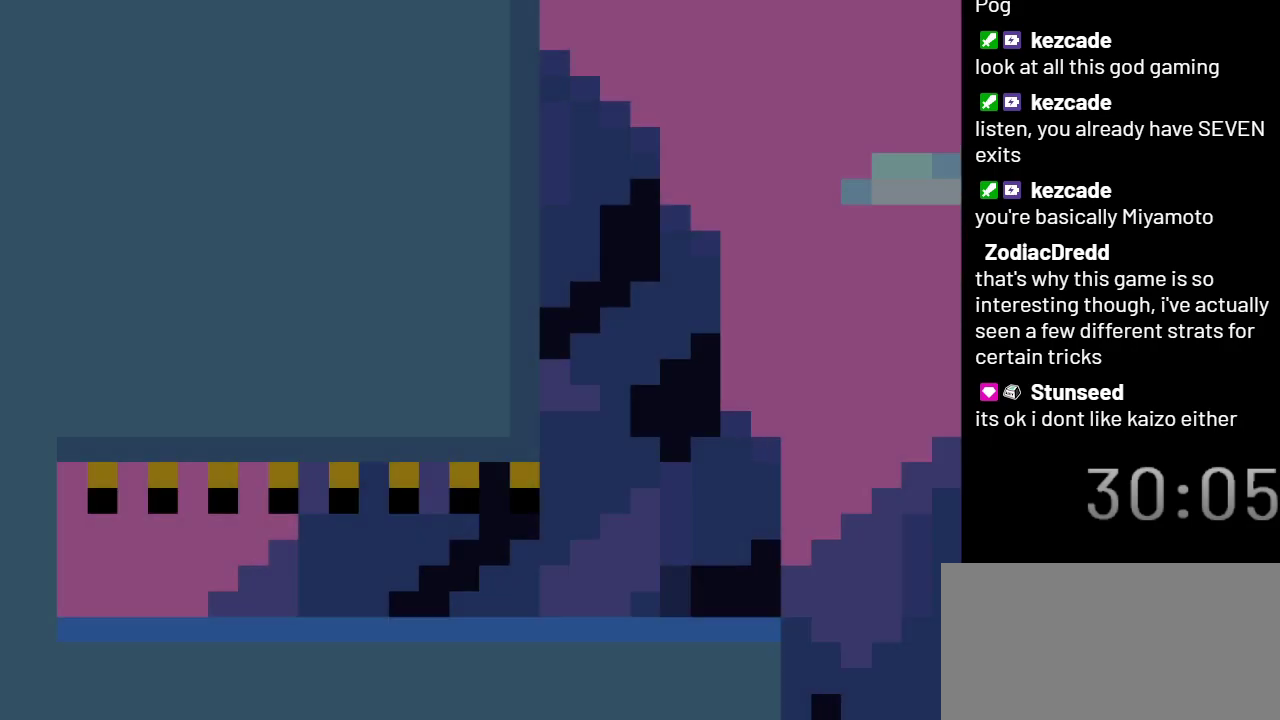
{"buttons": ["X", "DPAD_DOWN", "DPAD_LEFT"], "events": [[483, "DPAD_DOWN", "down"]]}
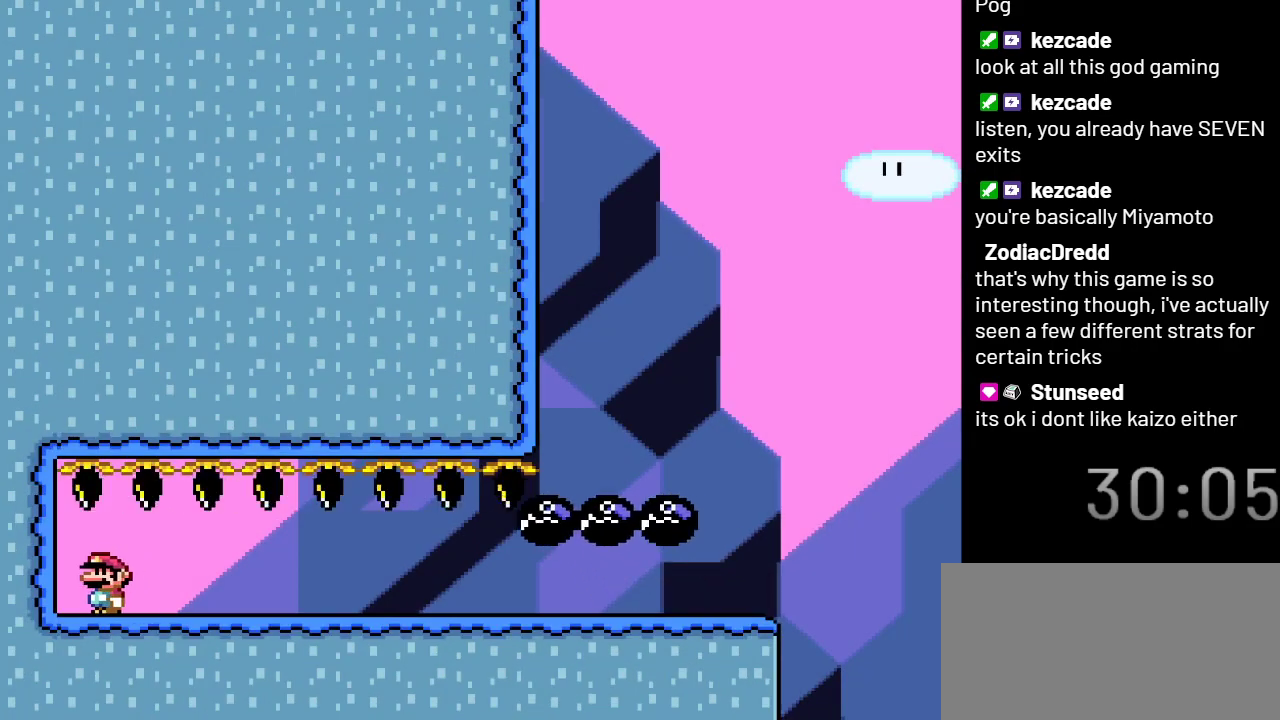
{"buttons": ["X", "DPAD_RIGHT"], "events": [[17, "DPAD_LEFT", "up"], [100, "DPAD_RIGHT", "down"], [133, "DPAD_DOWN", "up"]]}
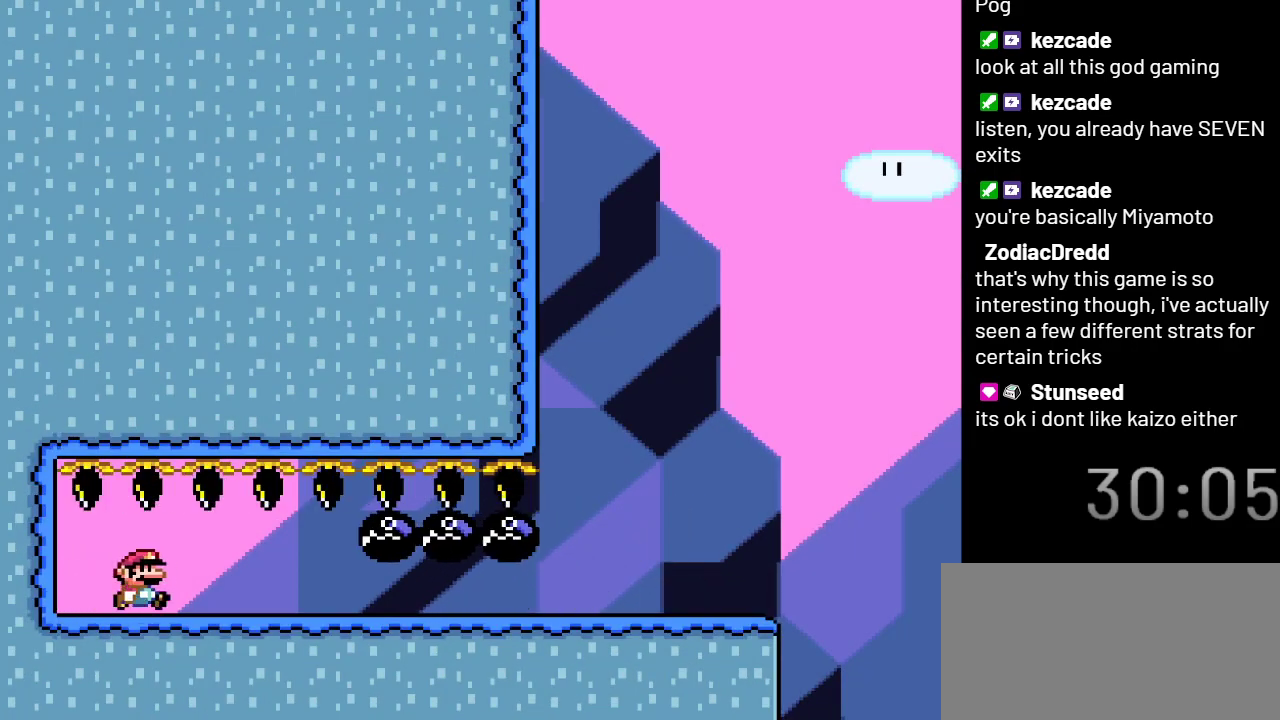
{"buttons": ["X", "DPAD_RIGHT"], "events": []}
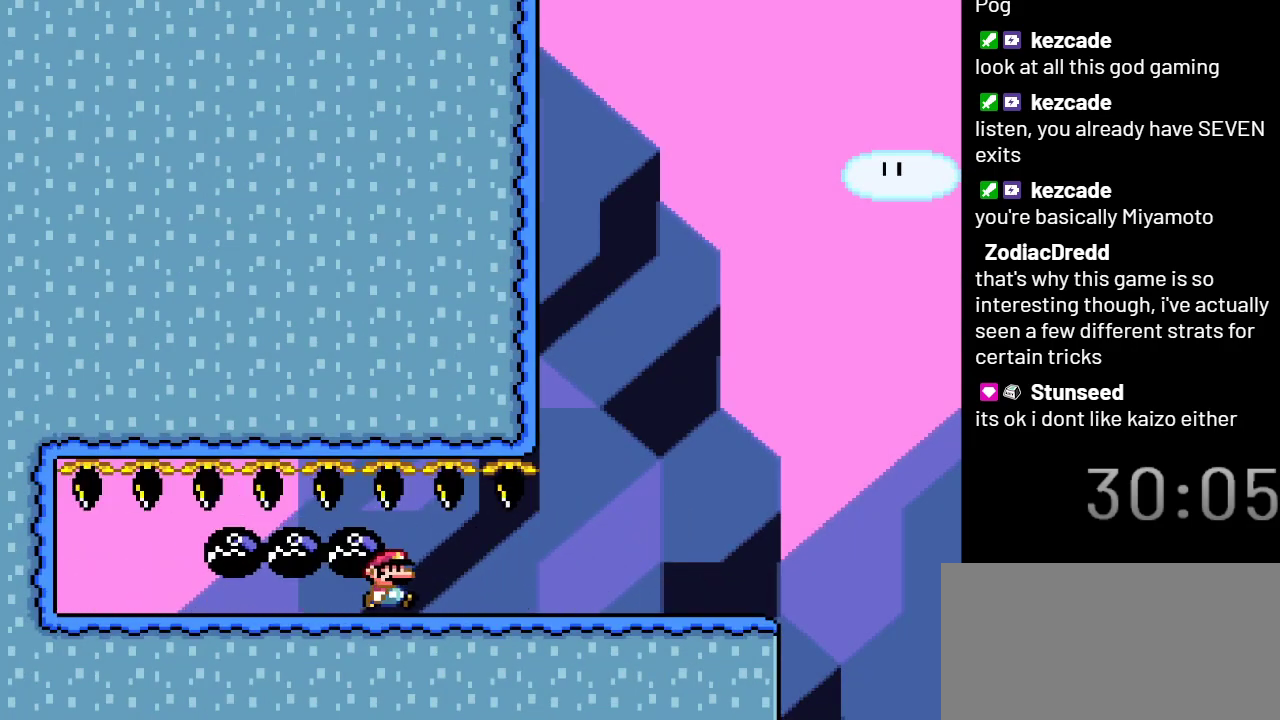
{"buttons": ["X", "DPAD_LEFT"], "events": [[300, "DPAD_RIGHT", "up"], [417, "DPAD_LEFT", "down"]]}
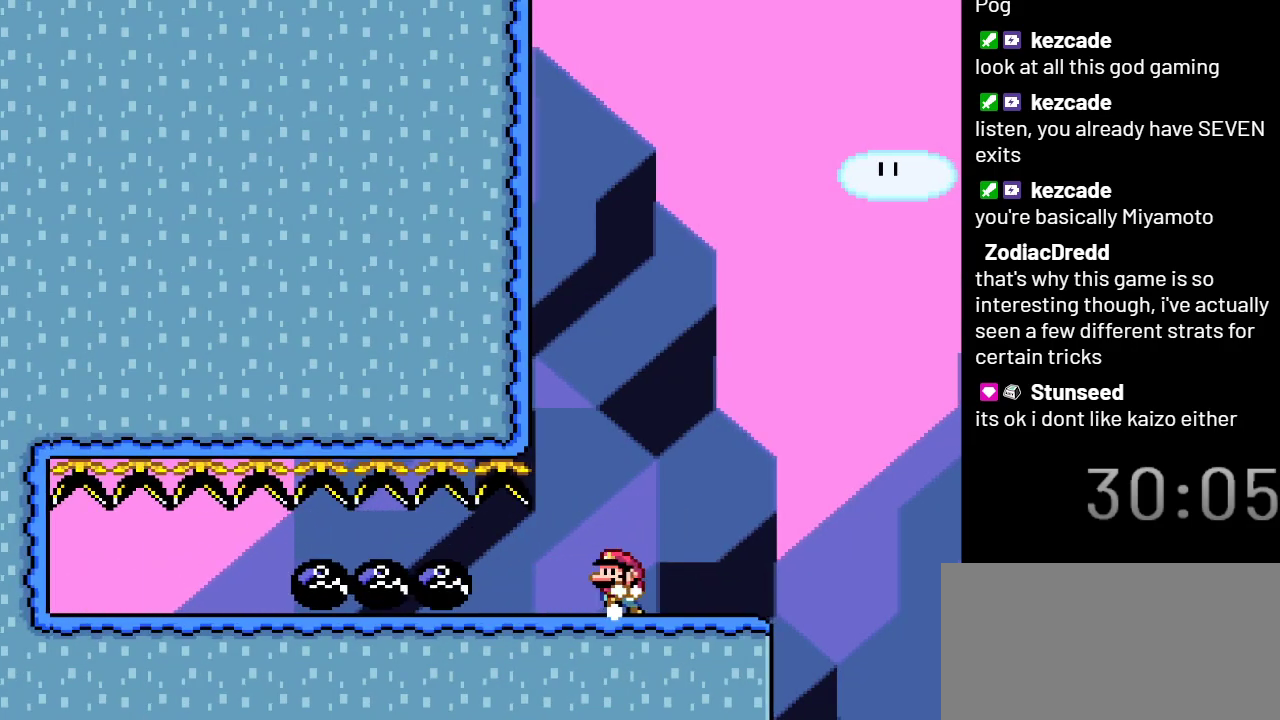
{"buttons": ["X", "DPAD_RIGHT"], "events": [[67, "DPAD_LEFT", "up"], [133, "DPAD_RIGHT", "down"], [350, "DPAD_RIGHT", "up"], [417, "DPAD_RIGHT", "down"]]}
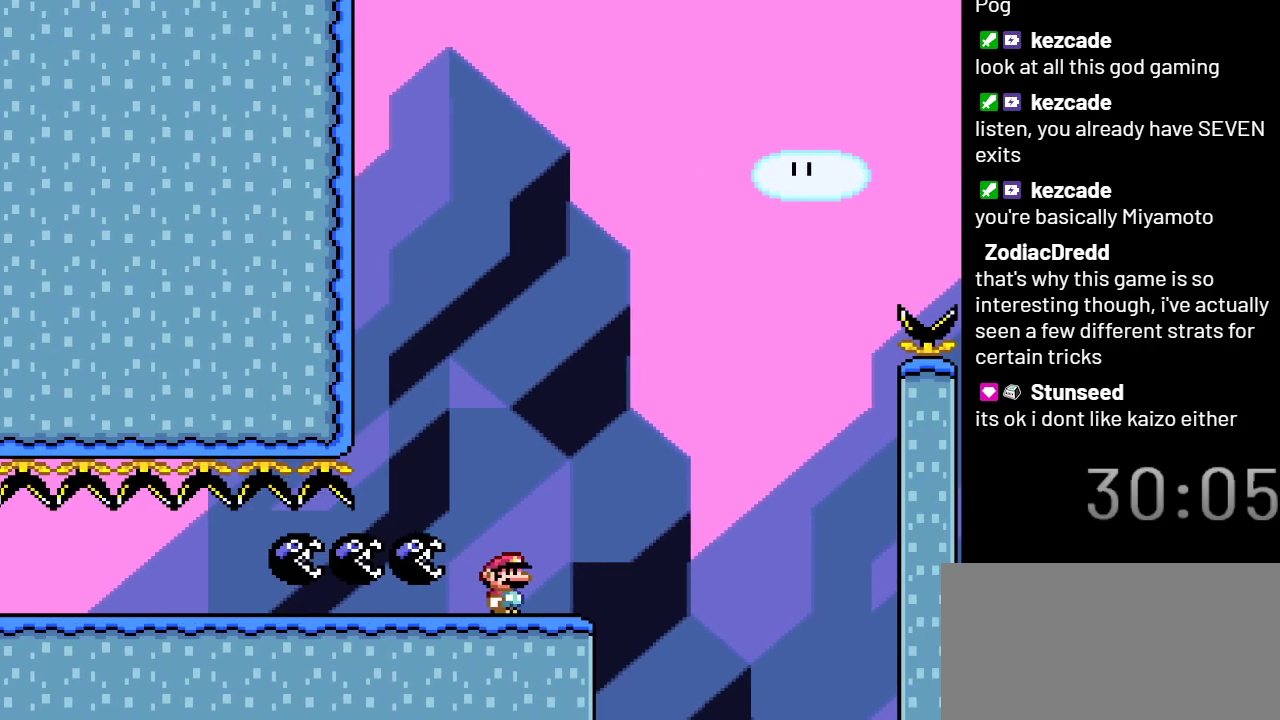
{"buttons": ["A", "X", "DPAD_LEFT"], "events": [[100, "A", "down"], [233, "DPAD_RIGHT", "up"], [350, "DPAD_LEFT", "down"]]}
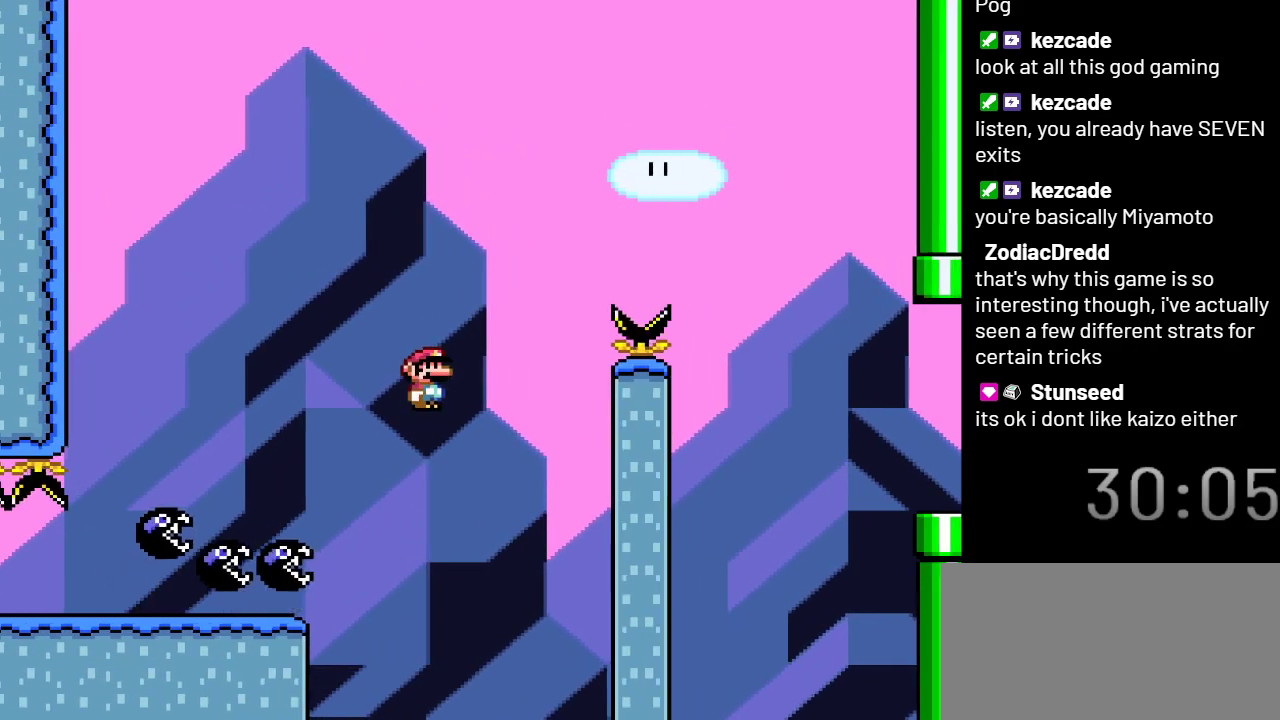
{"buttons": ["A", "X", "DPAD_RIGHT"], "events": [[50, "DPAD_LEFT", "up"], [233, "DPAD_RIGHT", "down"]]}
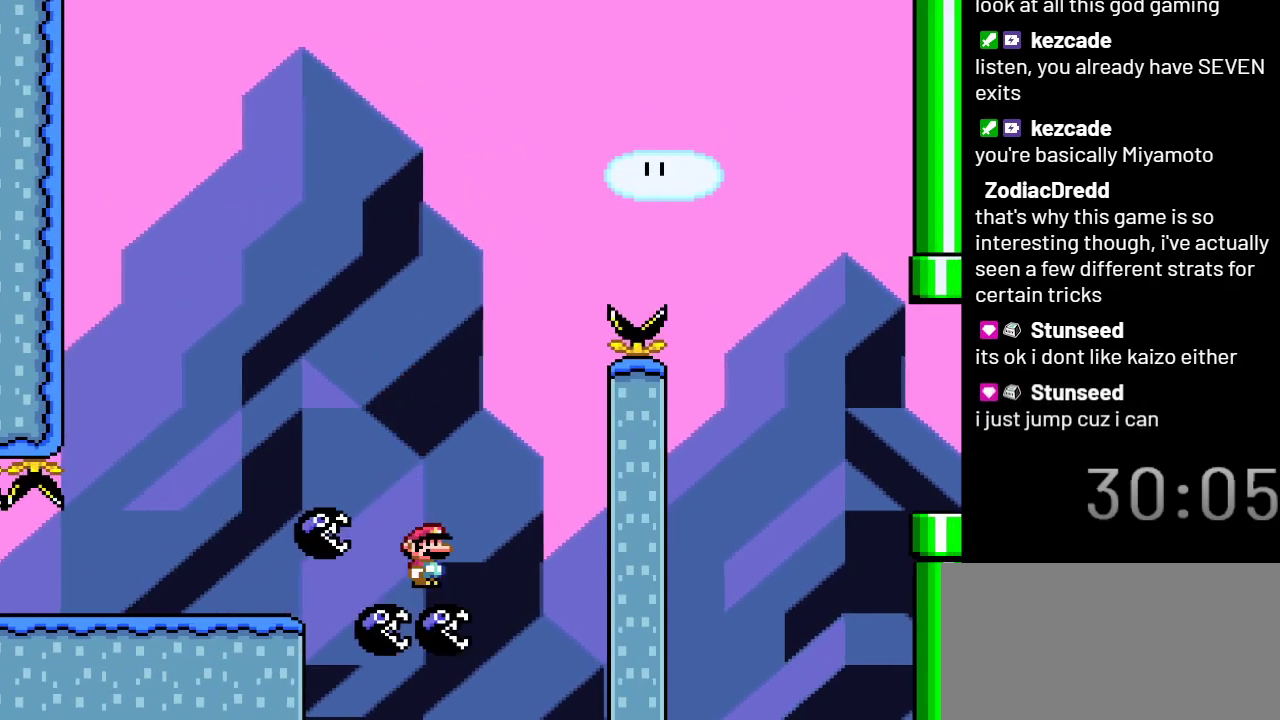
{"buttons": ["A", "X", "DPAD_RIGHT"], "events": []}
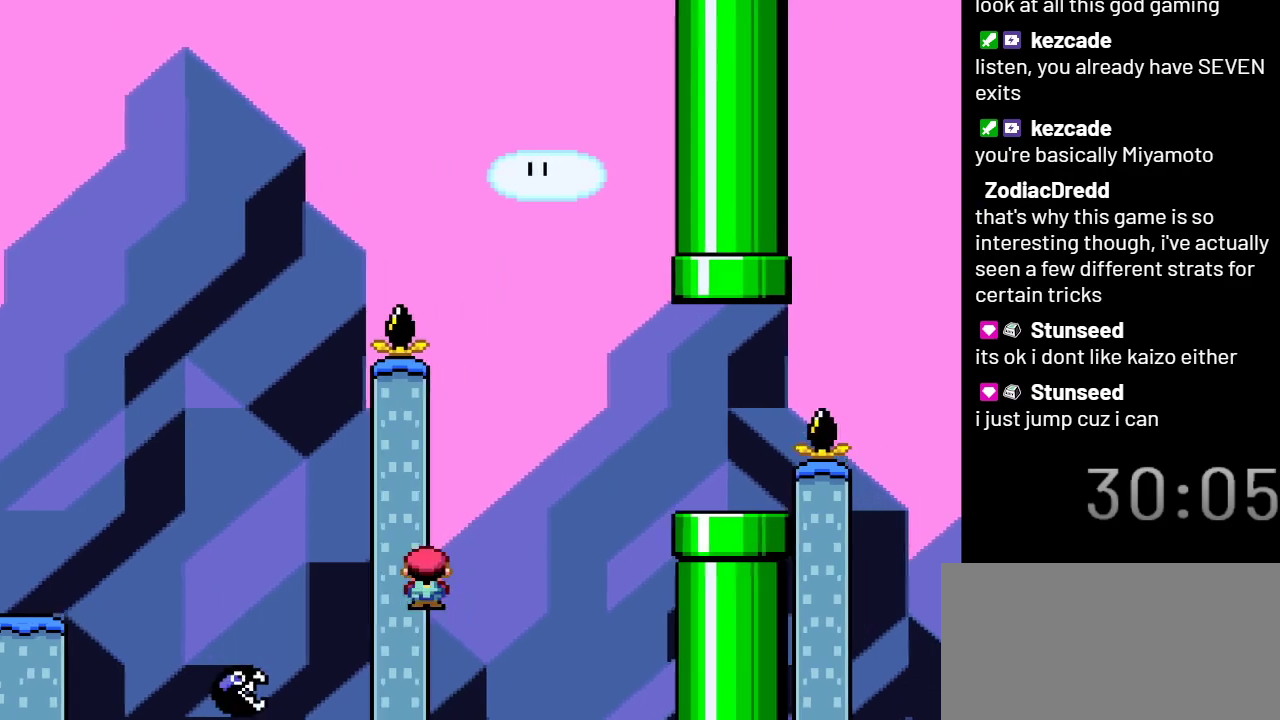
{"buttons": ["A", "X"], "events": [[133, "DPAD_RIGHT", "up"]]}
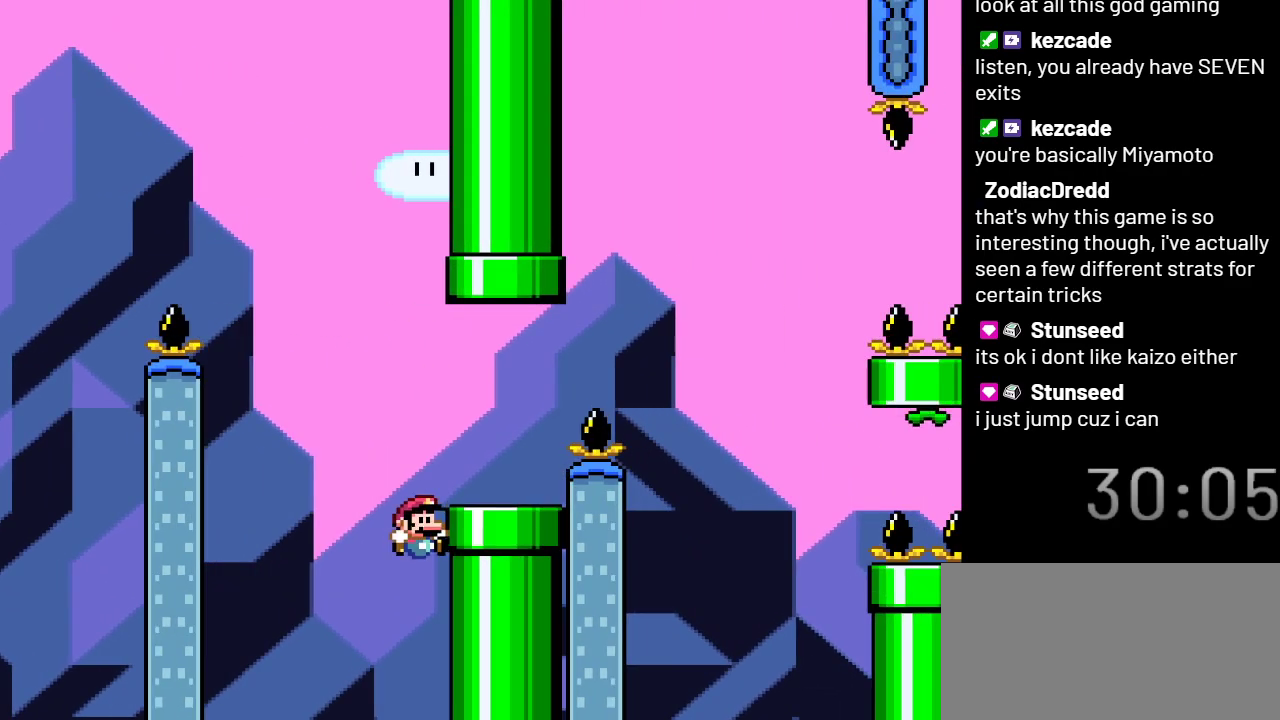
{"buttons": ["A", "X"], "events": []}
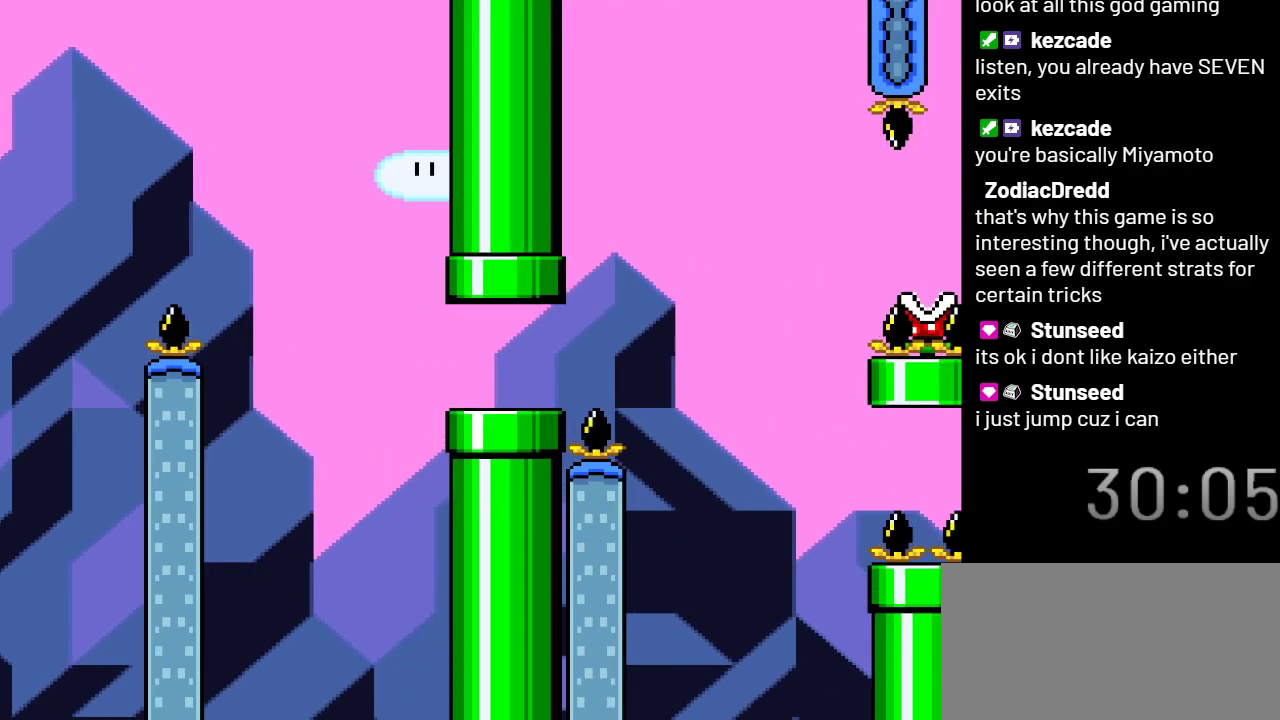
{"buttons": ["A", "X"], "events": []}
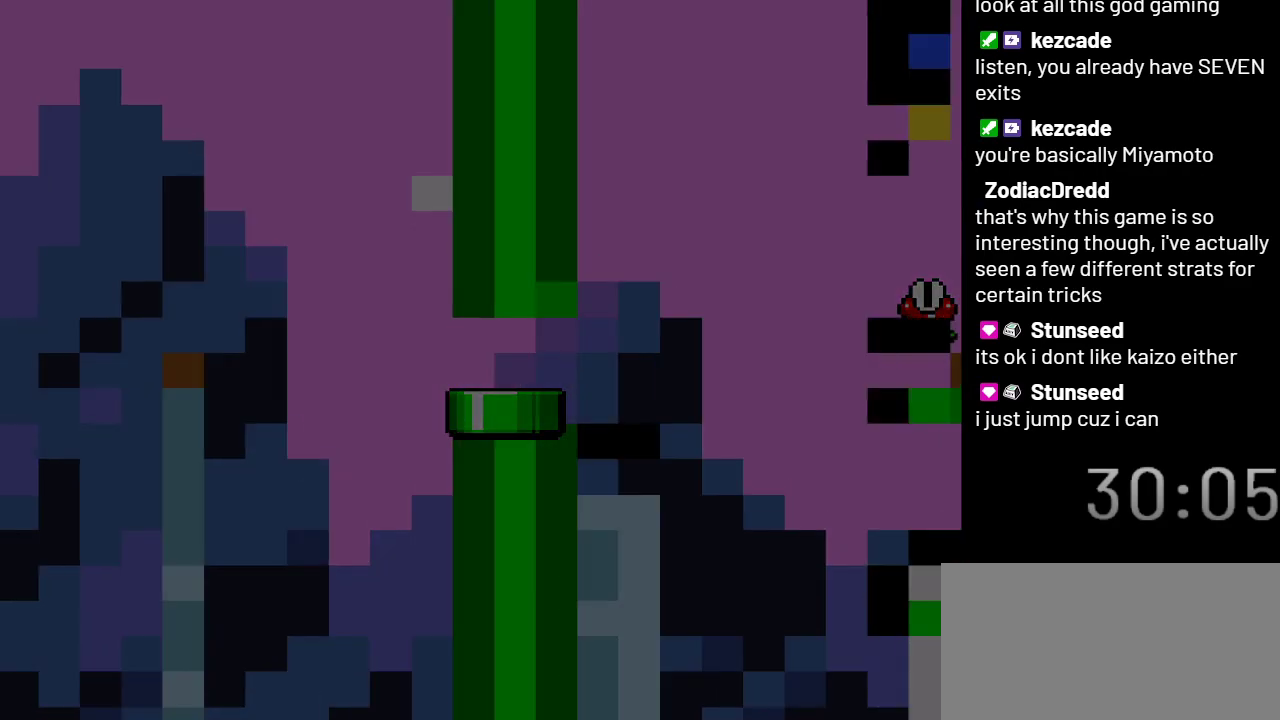
{"buttons": ["X"], "events": [[133, "A", "up"]]}
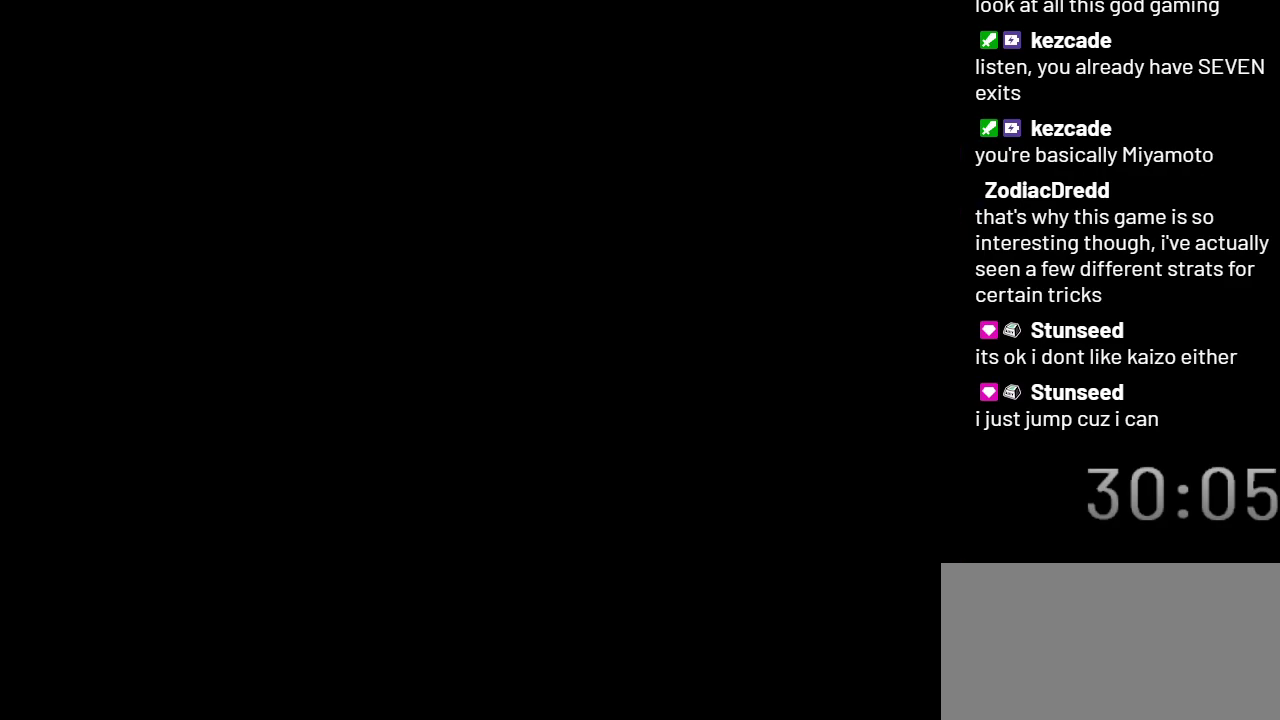
{"buttons": ["X"], "events": []}
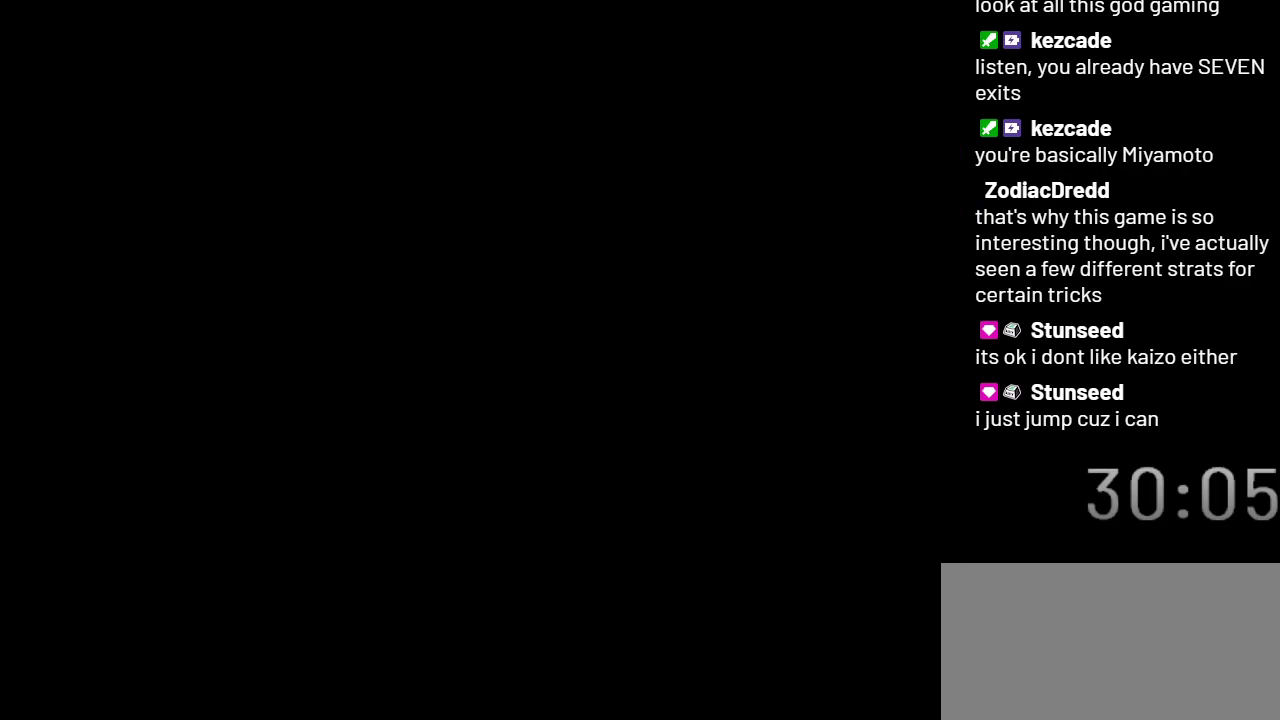
{"buttons": ["X", "DPAD_LEFT"], "events": [[383, "DPAD_LEFT", "down"]]}
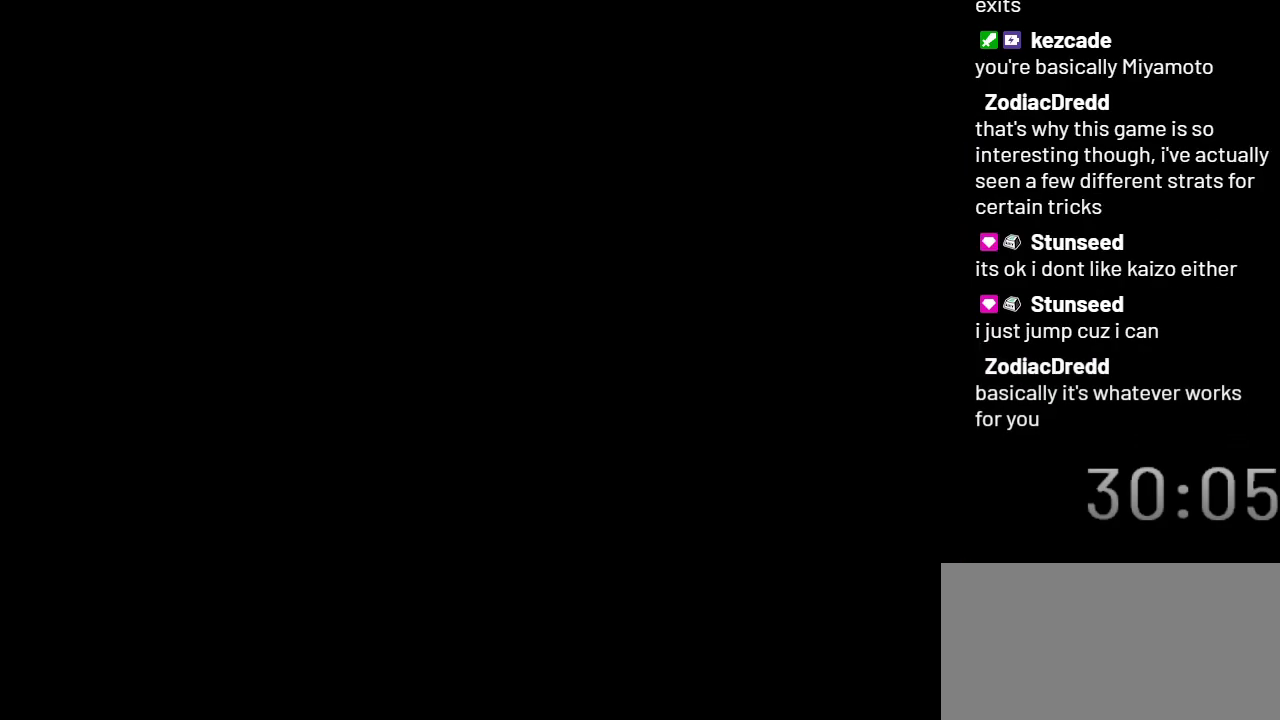
{"buttons": ["X", "DPAD_LEFT"], "events": []}
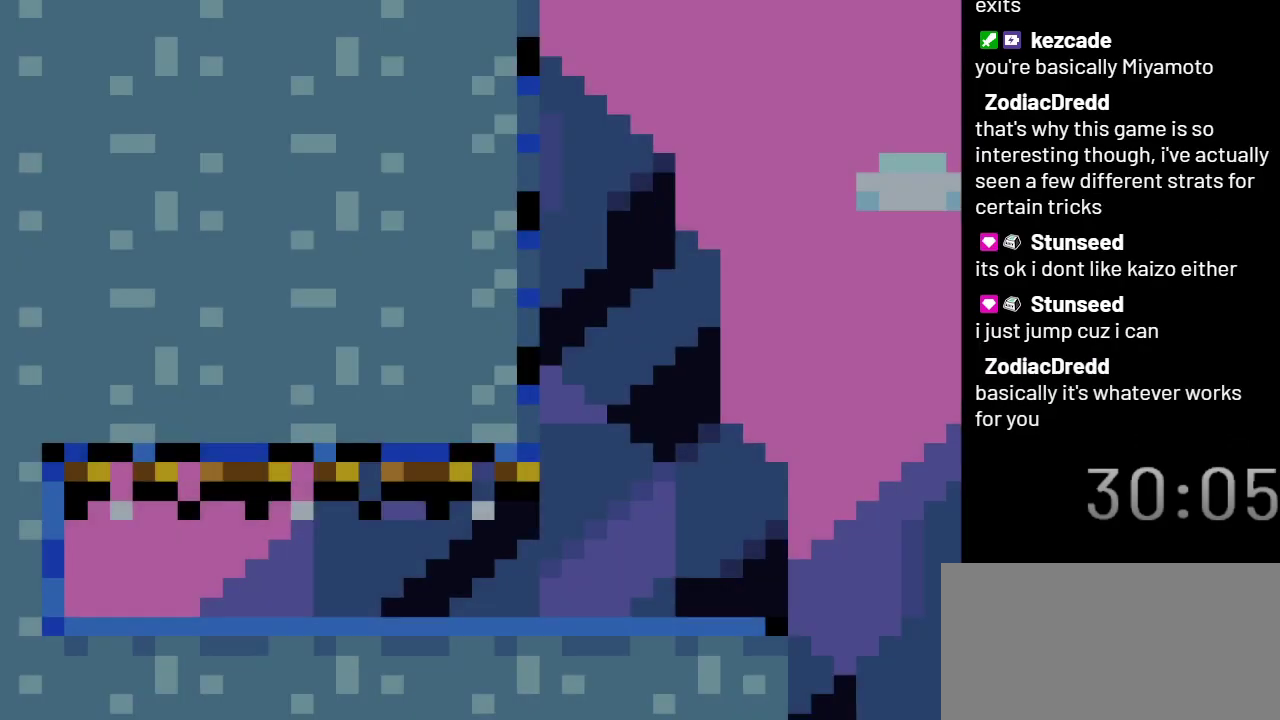
{"buttons": ["X", "DPAD_DOWN"], "events": [[450, "DPAD_DOWN", "down"], [483, "DPAD_LEFT", "up"]]}
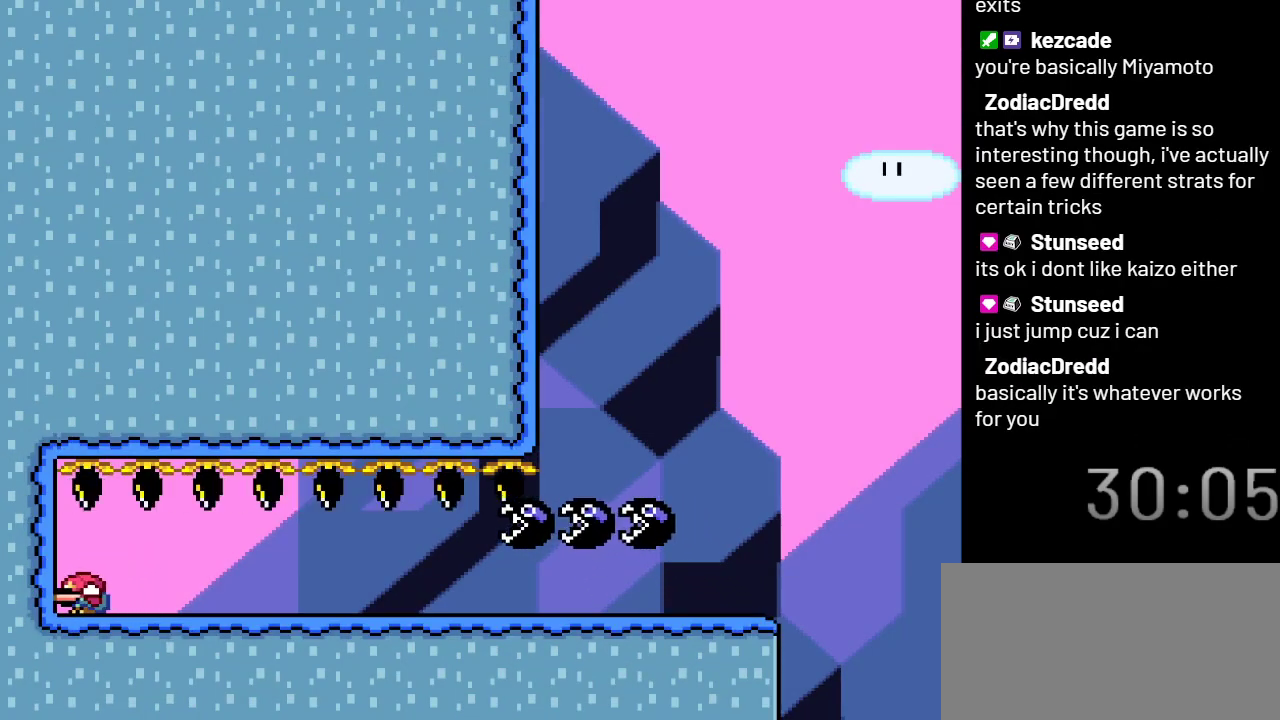
{"buttons": ["X", "DPAD_RIGHT"], "events": [[17, "DPAD_RIGHT", "down"], [100, "DPAD_DOWN", "up"]]}
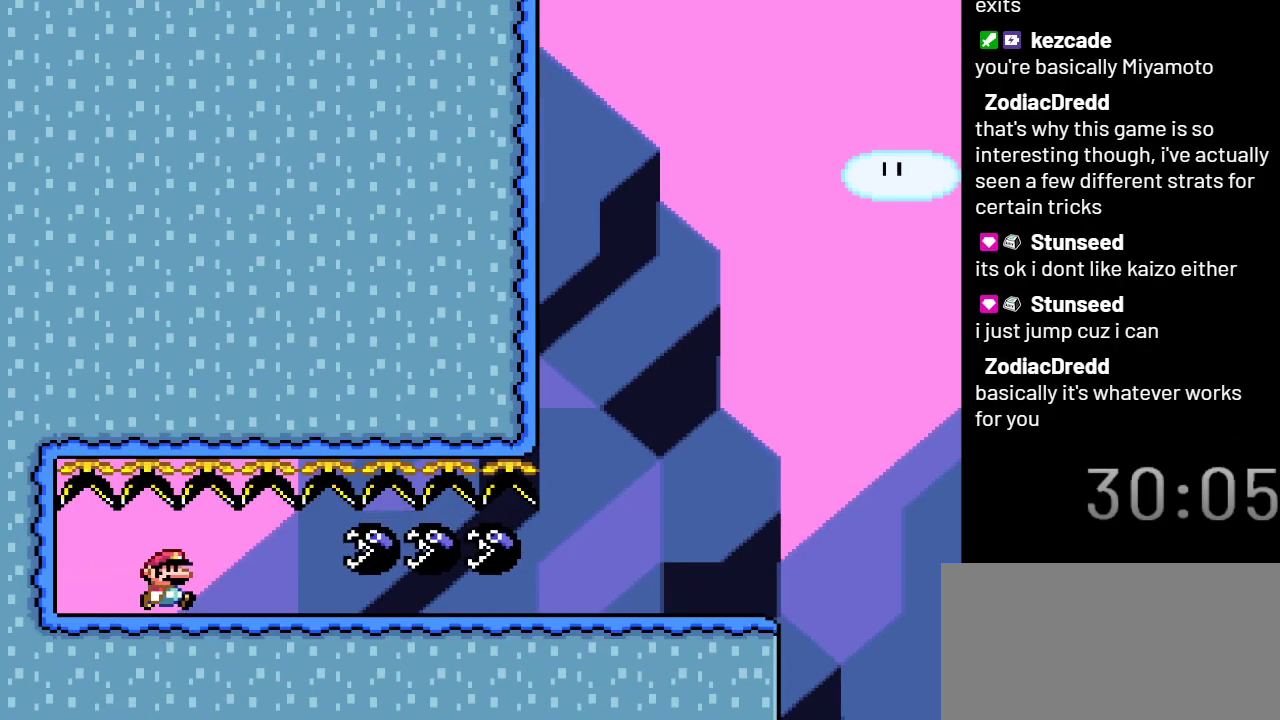
{"buttons": ["X", "DPAD_RIGHT"], "events": []}
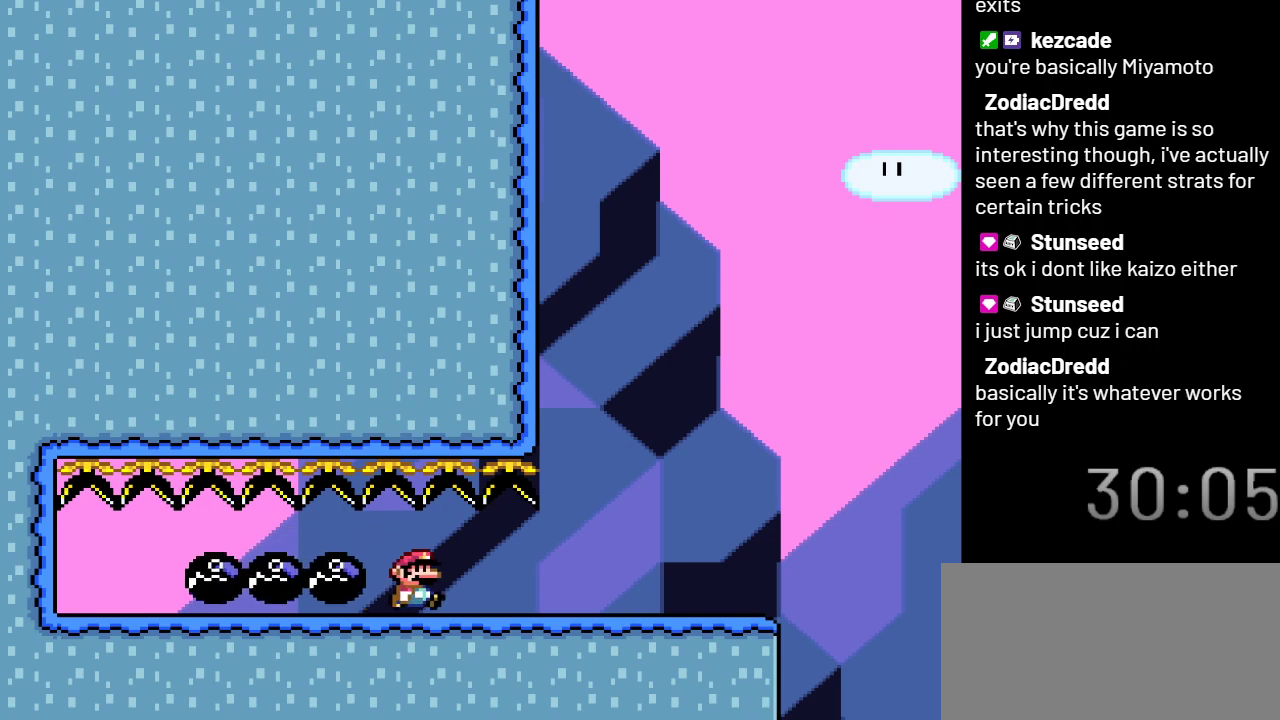
{"buttons": ["X", "DPAD_LEFT"], "events": [[267, "DPAD_RIGHT", "up"], [450, "DPAD_LEFT", "down"]]}
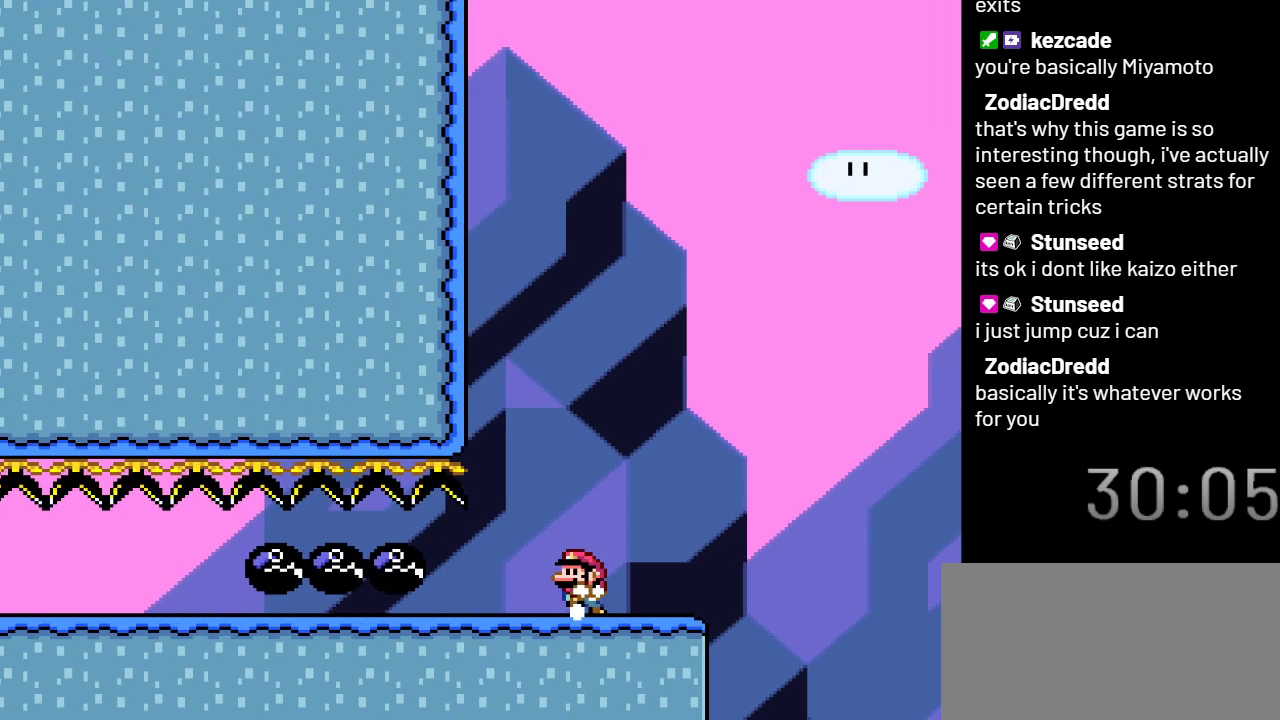
{"buttons": ["X", "DPAD_RIGHT"], "events": [[67, "DPAD_LEFT", "up"], [200, "DPAD_RIGHT", "down"]]}
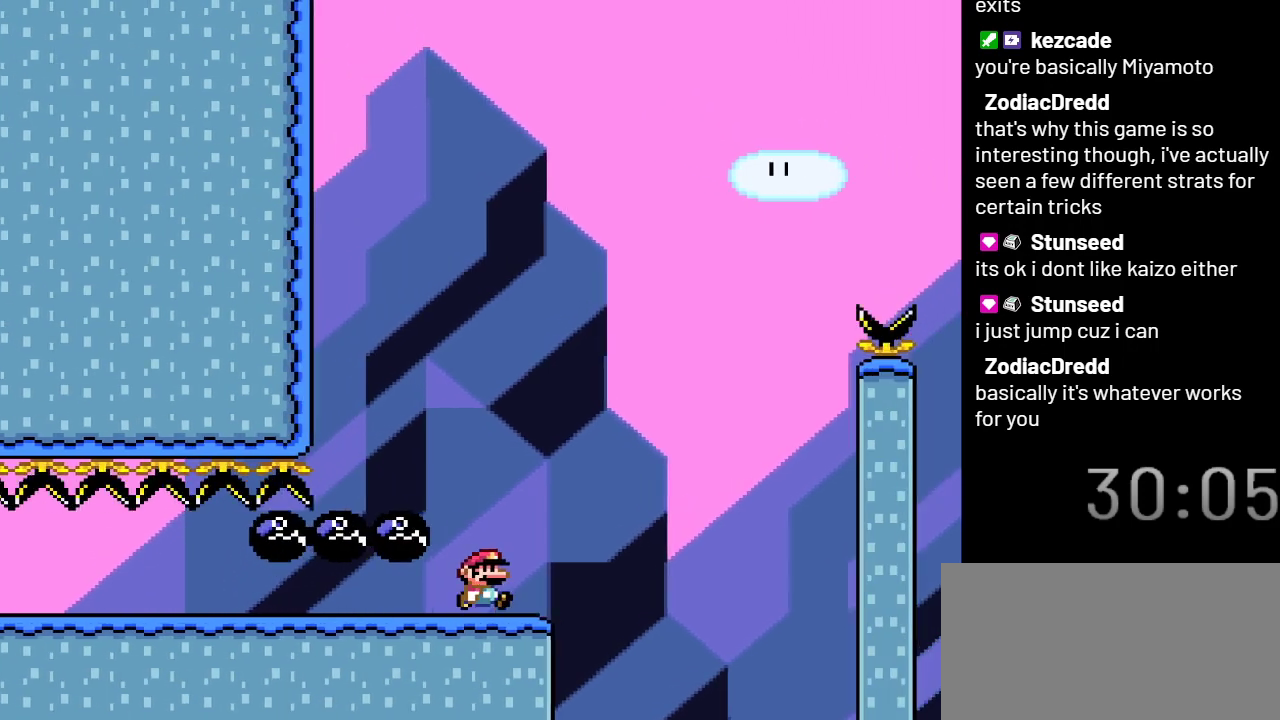
{"buttons": ["A", "X"], "events": [[33, "A", "down"], [167, "DPAD_RIGHT", "up"], [267, "DPAD_LEFT", "down"], [383, "A", "up"], [450, "DPAD_LEFT", "up"], [483, "A", "down"]]}
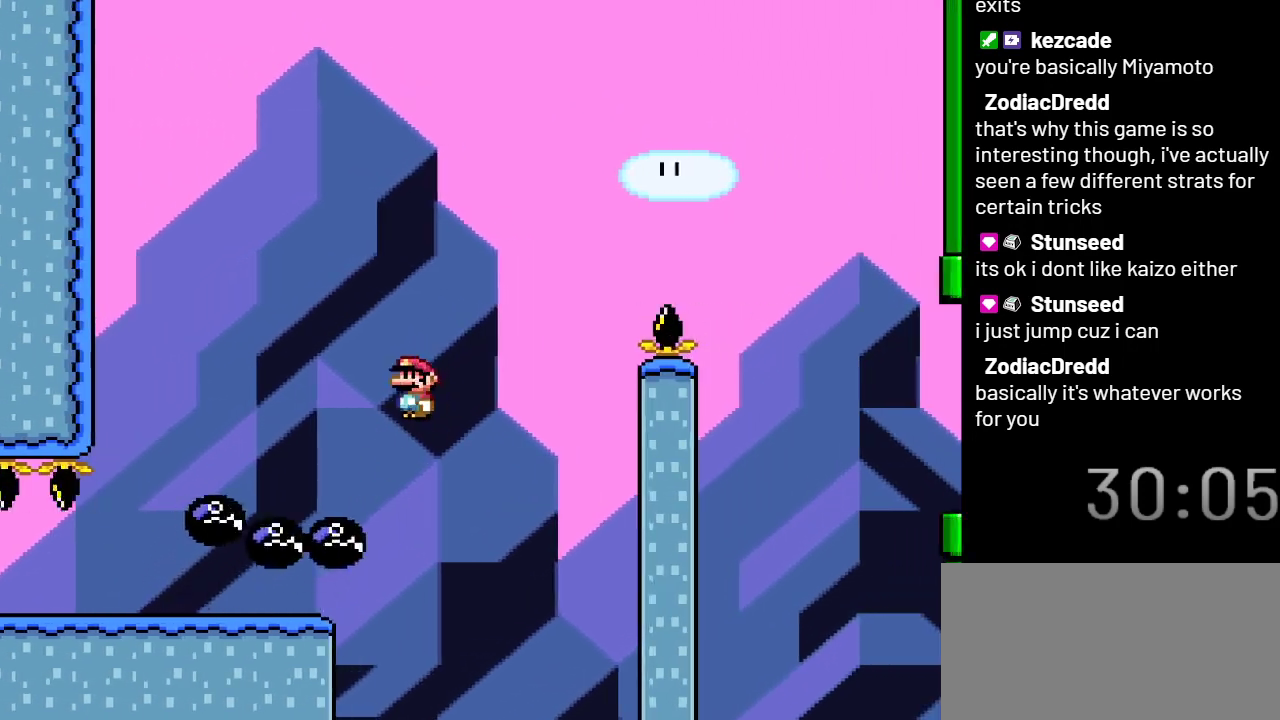
{"buttons": ["A", "X", "DPAD_RIGHT"], "events": [[100, "DPAD_RIGHT", "down"]]}
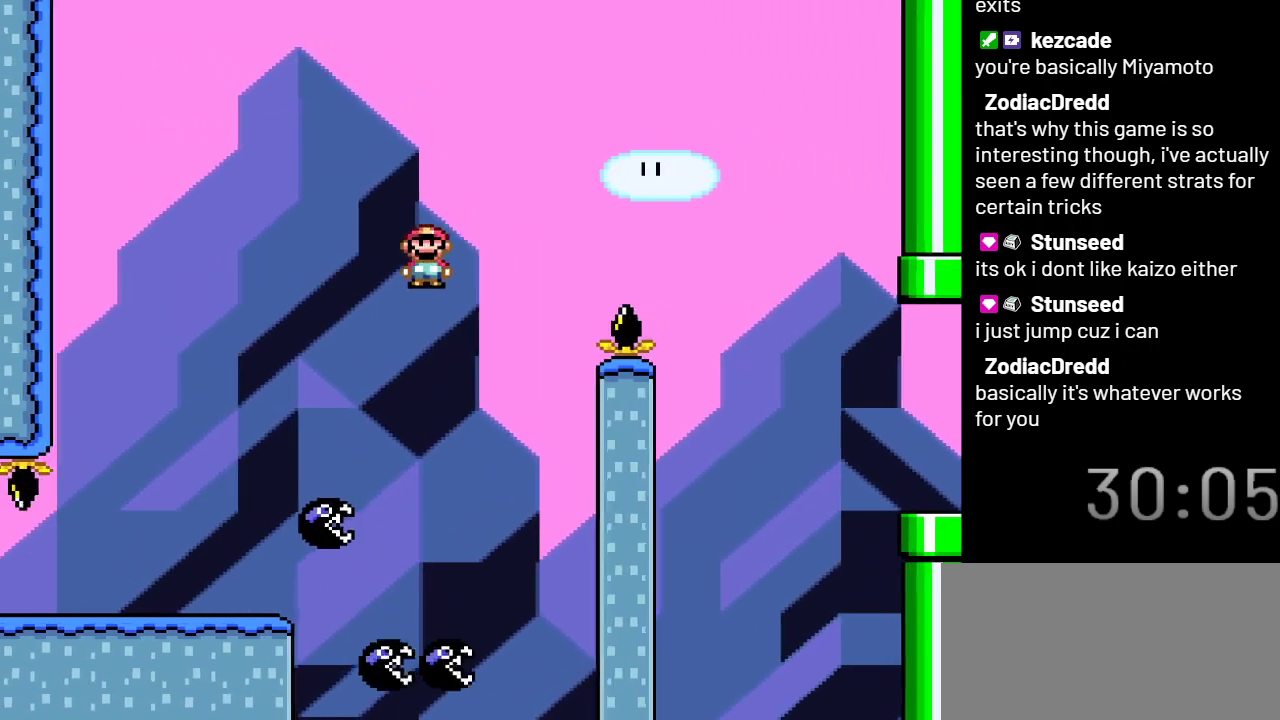
{"buttons": ["A", "X", "DPAD_RIGHT"], "events": []}
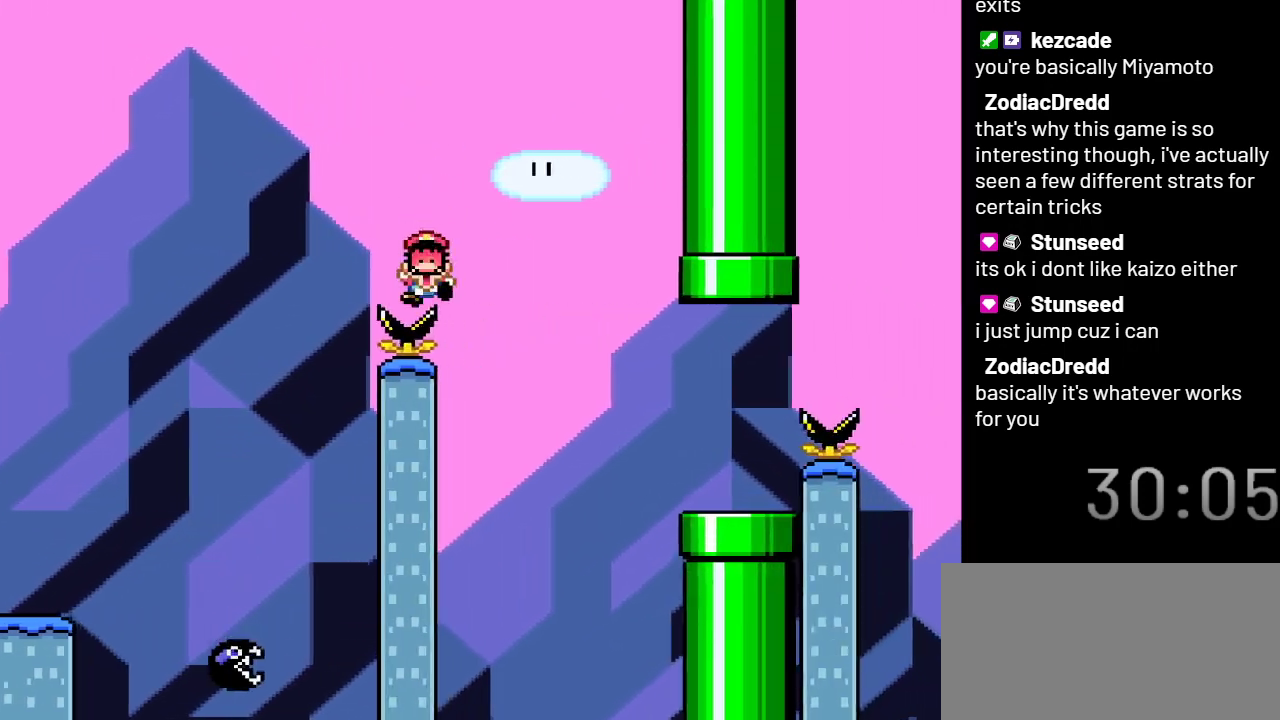
{"buttons": ["X"], "events": [[317, "DPAD_RIGHT", "up"], [483, "A", "up"]]}